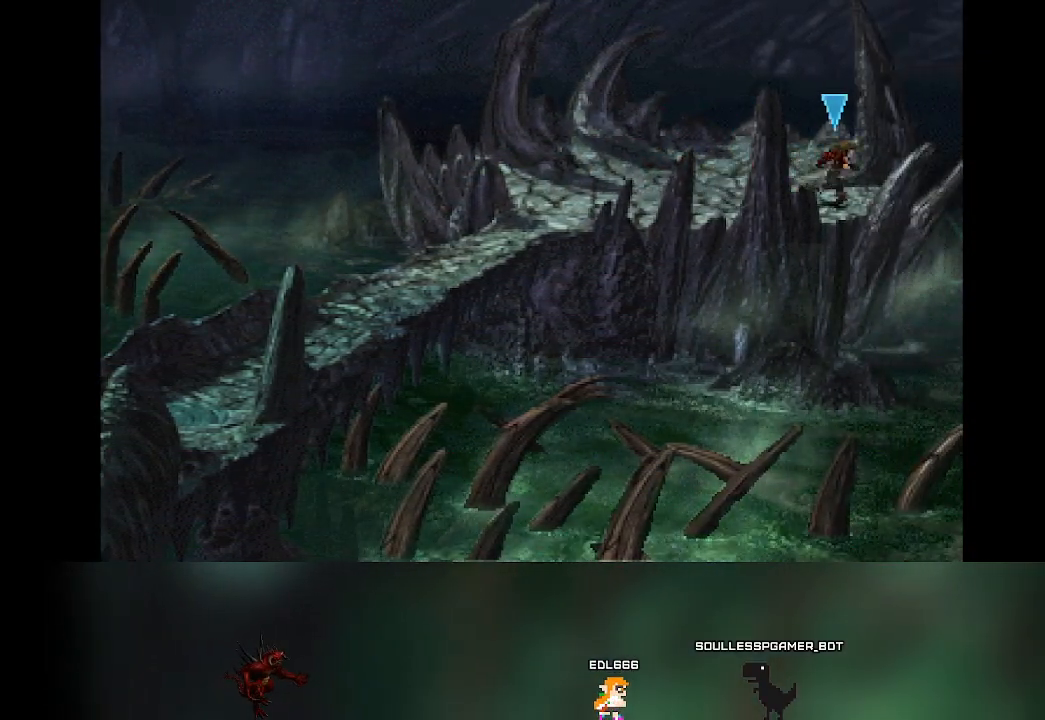
Gameplay with a controller (PlayStation layout); each line is a JSON object with the inputs held at the frame after it (dt_ms = milliseconds from this image to that frame). "events" lists button and stick changes between this image and that frame as [ms after this image, input, new state], when the widget could be followed in between. Not read: right_stick.
{"dt_ms": 500, "buttons": [], "left_stick": "up", "events": [[400, "left_stick", "up"]]}
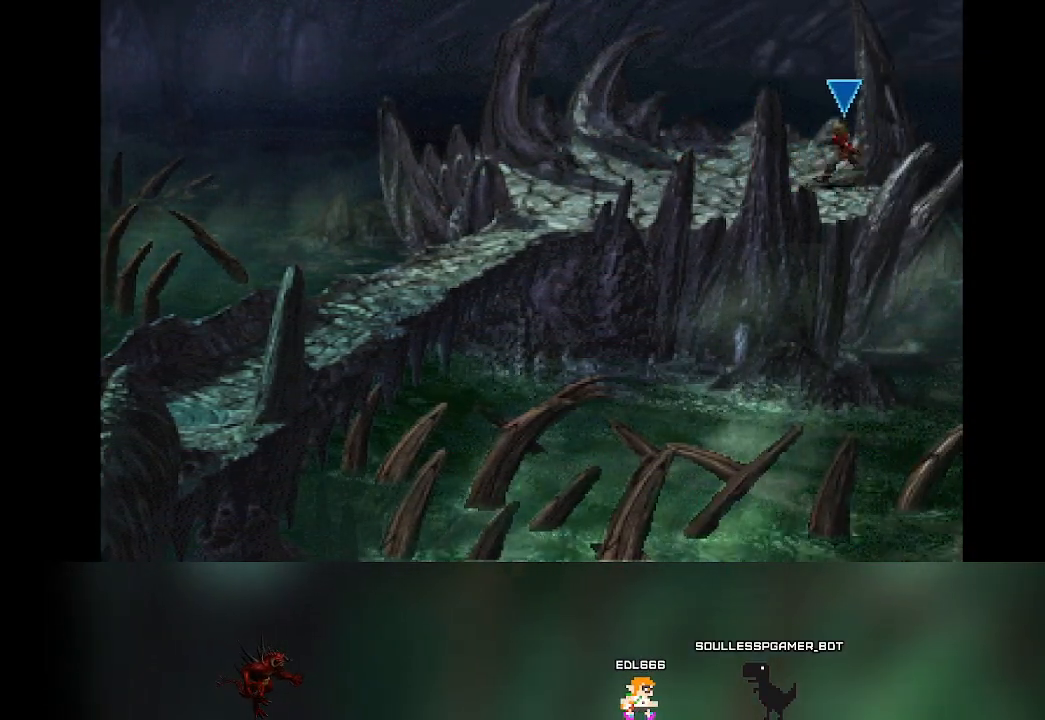
{"dt_ms": 1000, "buttons": [], "left_stick": "up"}
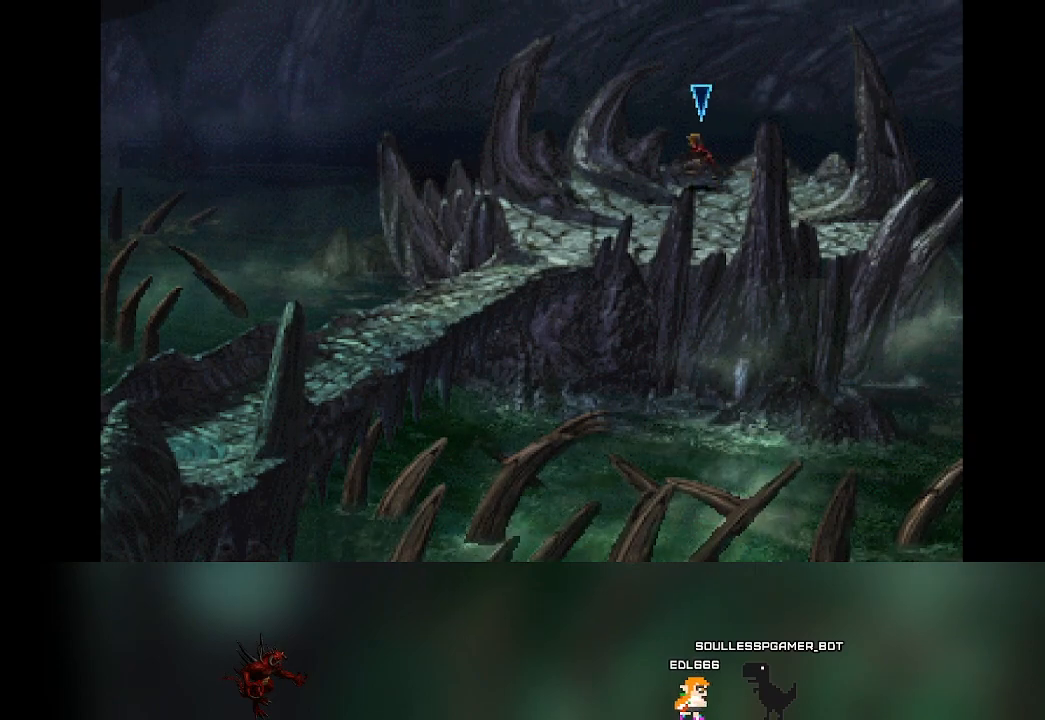
{"dt_ms": 500, "buttons": [], "left_stick": "left", "events": [[167, "left_stick", "up-left"], [317, "left_stick", "left"]]}
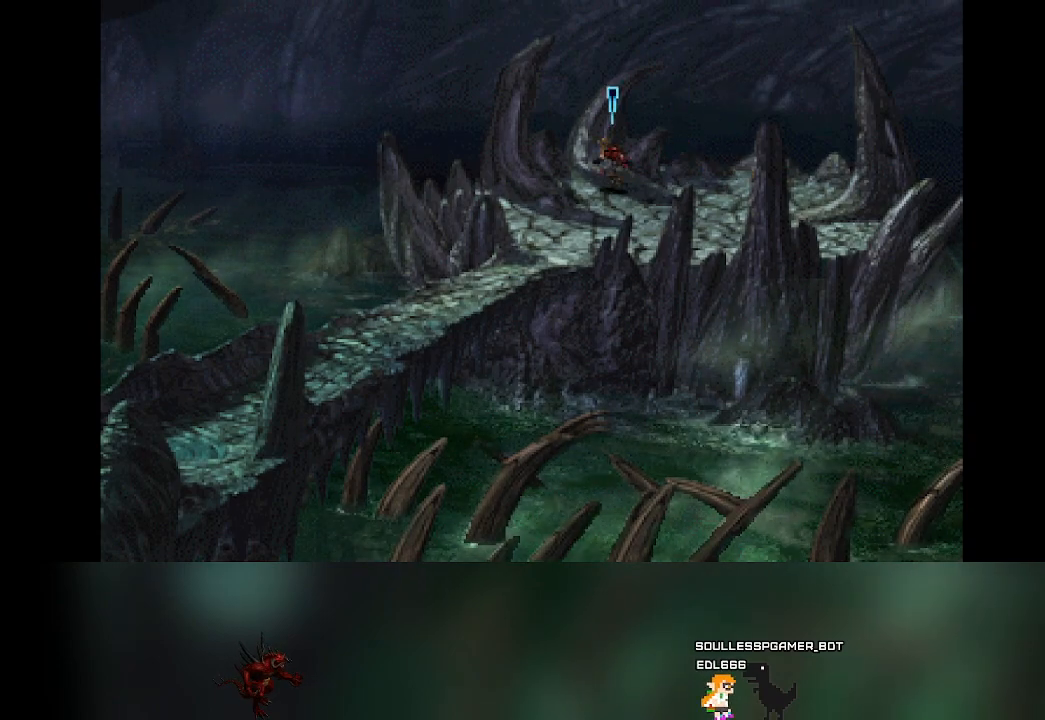
{"dt_ms": 500, "buttons": [], "left_stick": "left", "events": []}
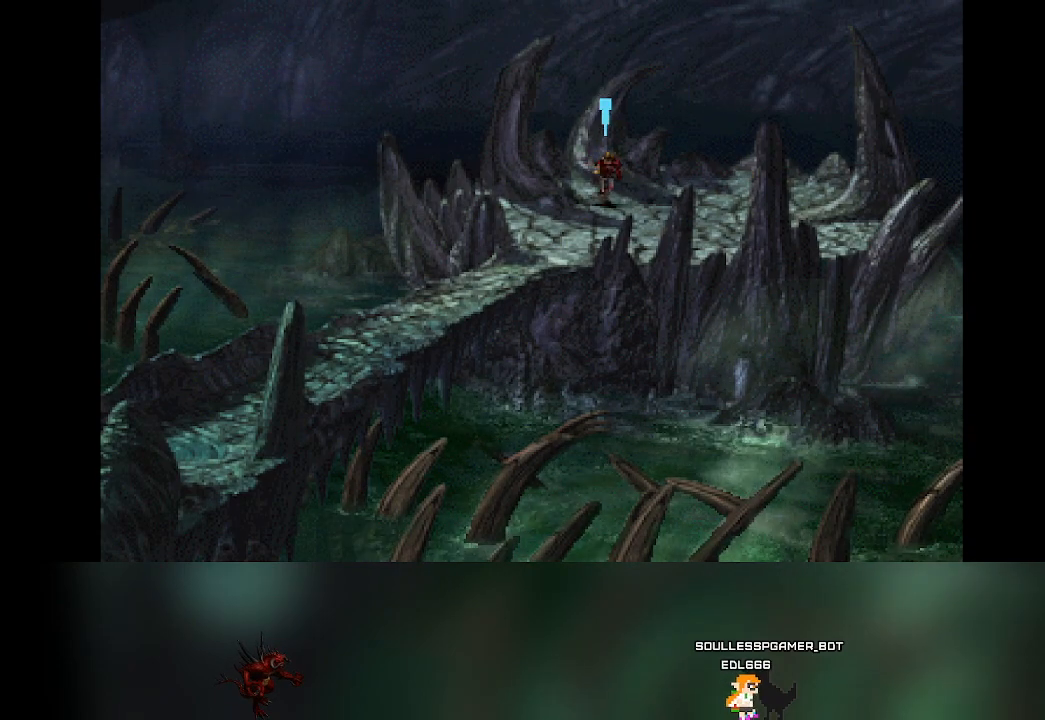
{"dt_ms": 500, "buttons": [], "left_stick": "down-left", "events": [[33, "left_stick", "down-left"]]}